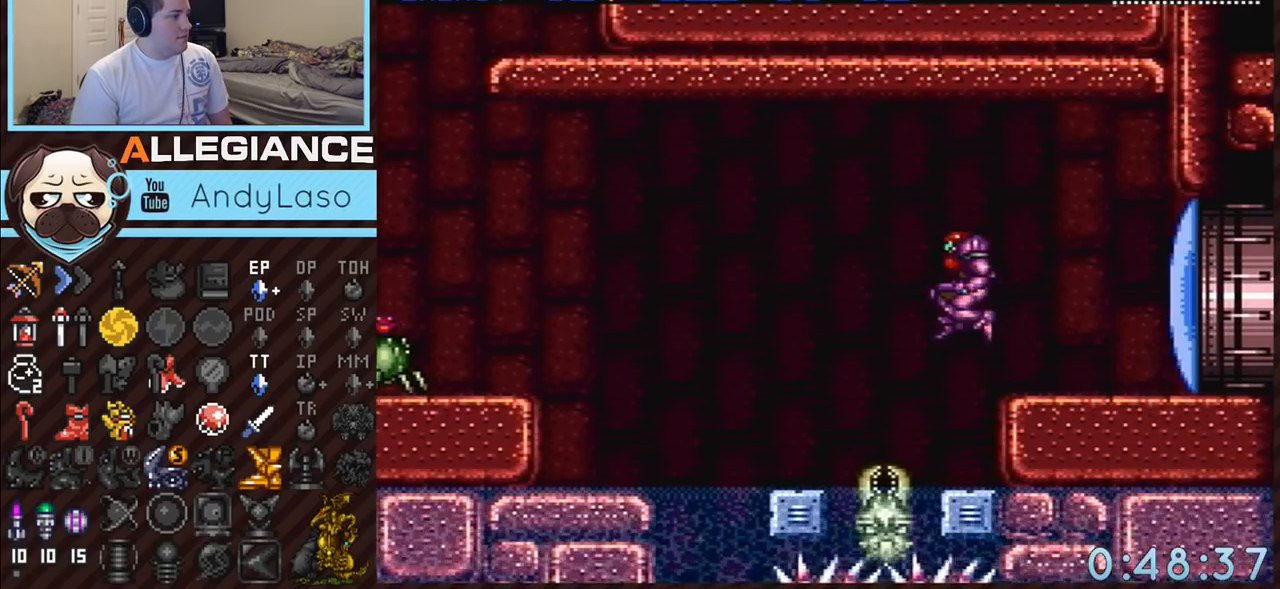
Gameplay with a controller (Nintendo layout); each line is a JSON object with the inputs held at the frame after it. "events" lists button and stick changes between this image and that frame as [ms after this image, input, new state], when the widget could be followed in between. Not read: L3 R3.
{"buttons": ["A", "L1", "DPAD_LEFT"], "events": [[167, "B", "up"], [333, "L1", "down"]]}
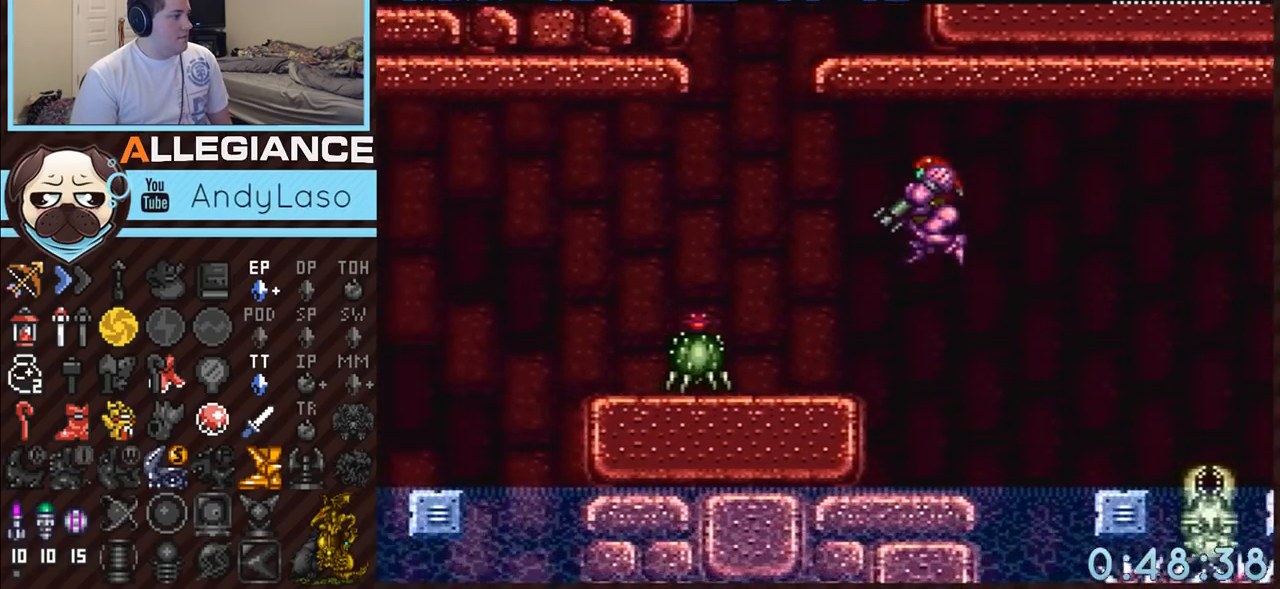
{"buttons": ["A"], "events": [[167, "Y", "down"], [200, "L1", "up"], [300, "DPAD_LEFT", "up"], [300, "Y", "up"]]}
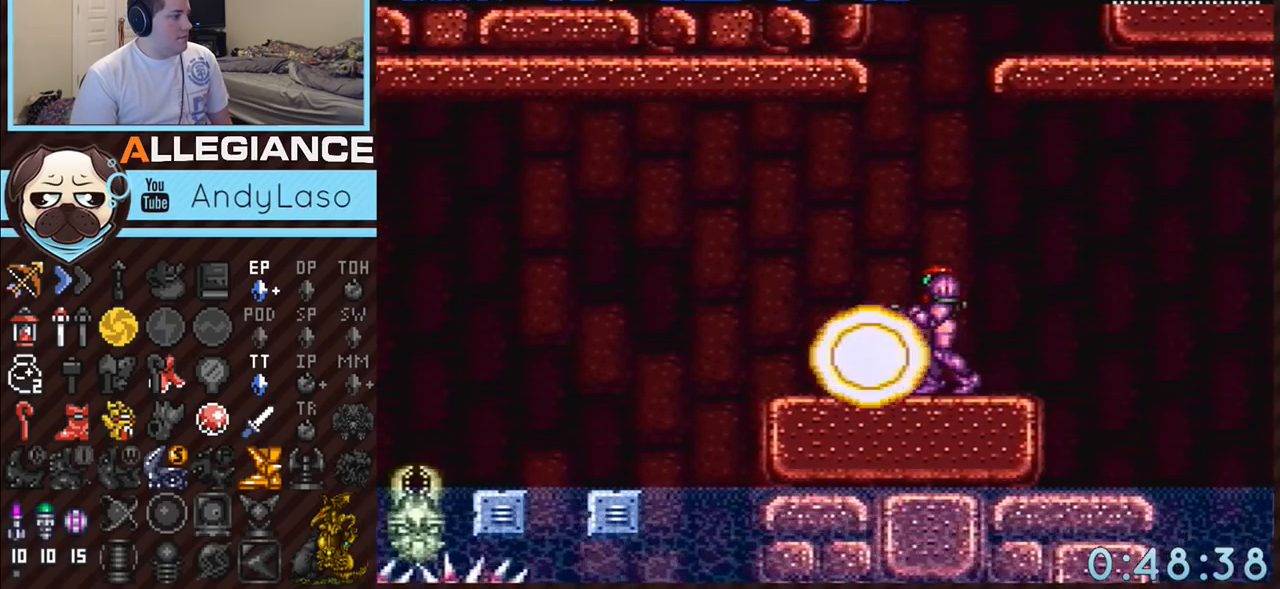
{"buttons": ["A", "B", "DPAD_LEFT"], "events": [[50, "DPAD_LEFT", "down"], [300, "A", "up"], [333, "A", "down"], [333, "B", "down"]]}
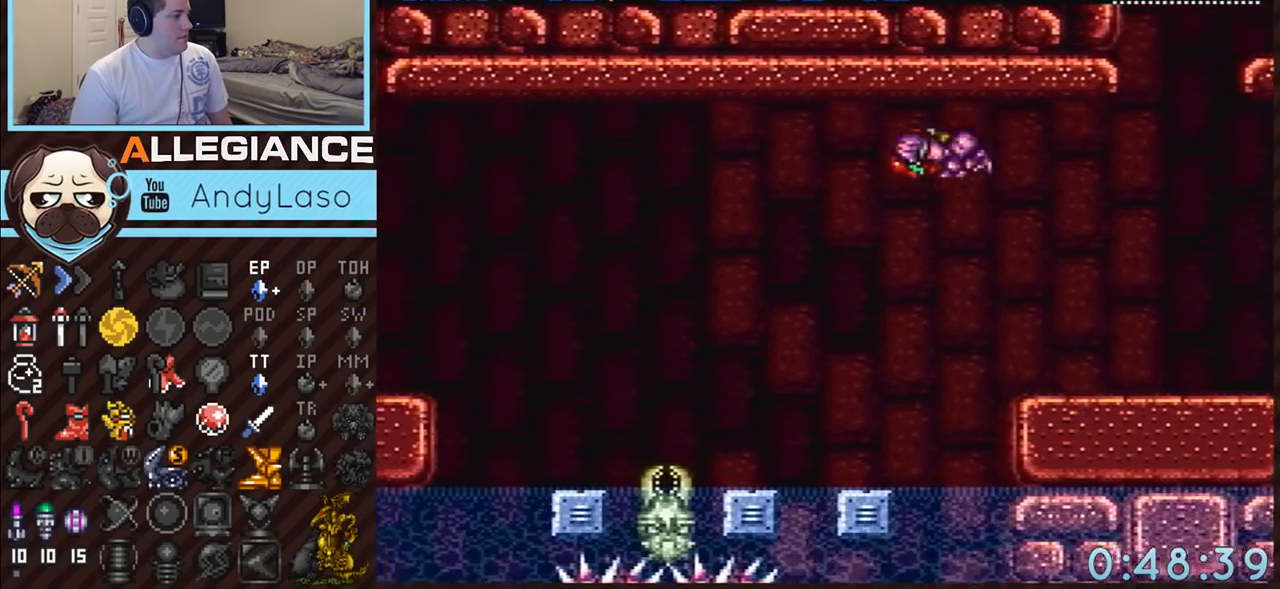
{"buttons": ["A"], "events": [[117, "B", "up"], [267, "X", "down"], [400, "DPAD_LEFT", "up"], [400, "X", "up"]]}
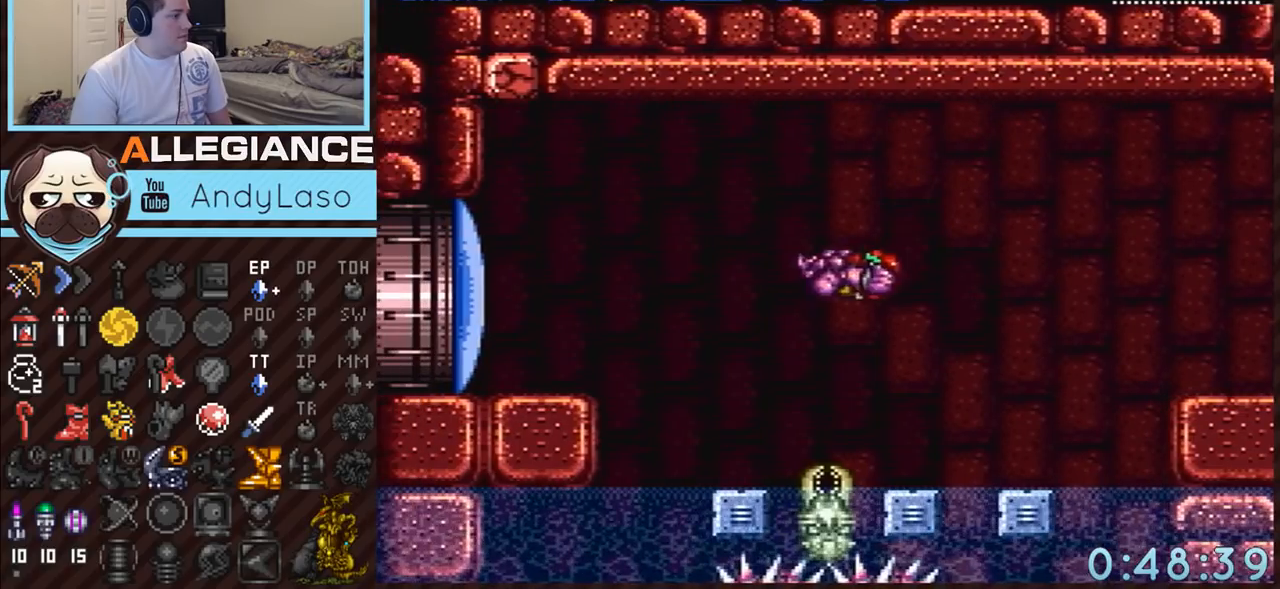
{"buttons": ["A", "DPAD_LEFT"], "events": [[117, "DPAD_RIGHT", "down"], [200, "DPAD_DOWN", "down"], [200, "DPAD_RIGHT", "up"], [233, "DPAD_DOWN", "up"], [233, "DPAD_LEFT", "down"], [267, "X", "down"], [367, "X", "up"]]}
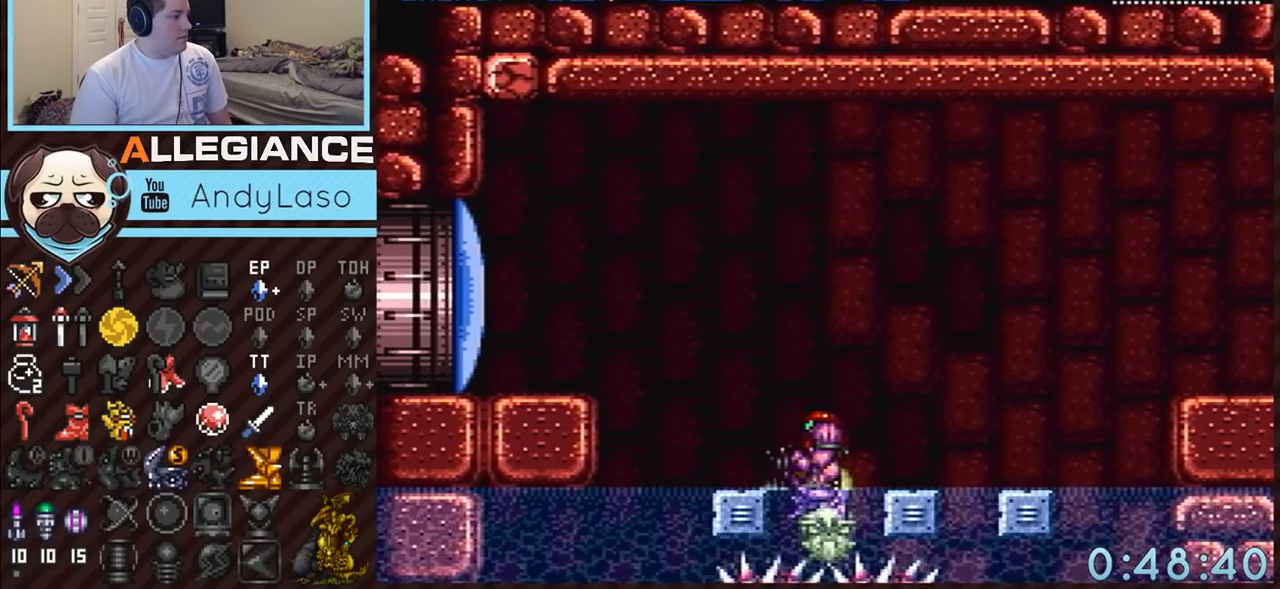
{"buttons": ["A", "DPAD_UP", "DPAD_LEFT"], "events": [[17, "B", "down"], [200, "DPAD_LEFT", "up"], [267, "A", "up"], [333, "A", "down"], [367, "B", "up"], [367, "DPAD_UP", "down"], [417, "DPAD_LEFT", "down"]]}
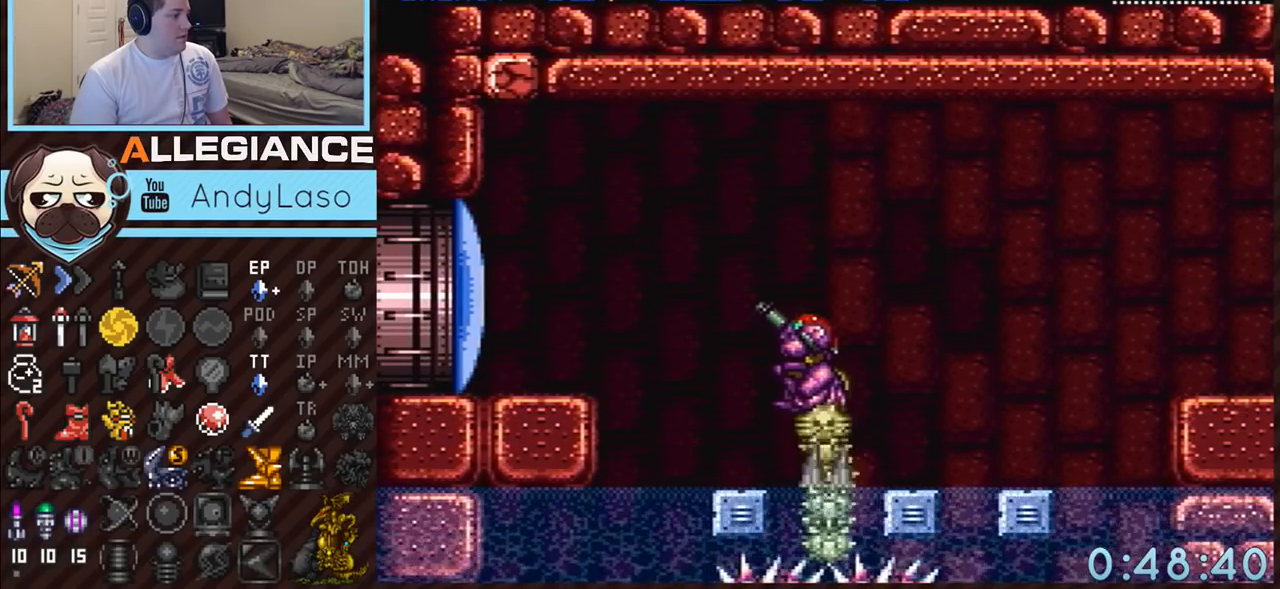
{"buttons": ["A", "Y", "DPAD_UP", "DPAD_LEFT"], "events": [[83, "Y", "down"], [200, "Y", "up"], [417, "Y", "down"]]}
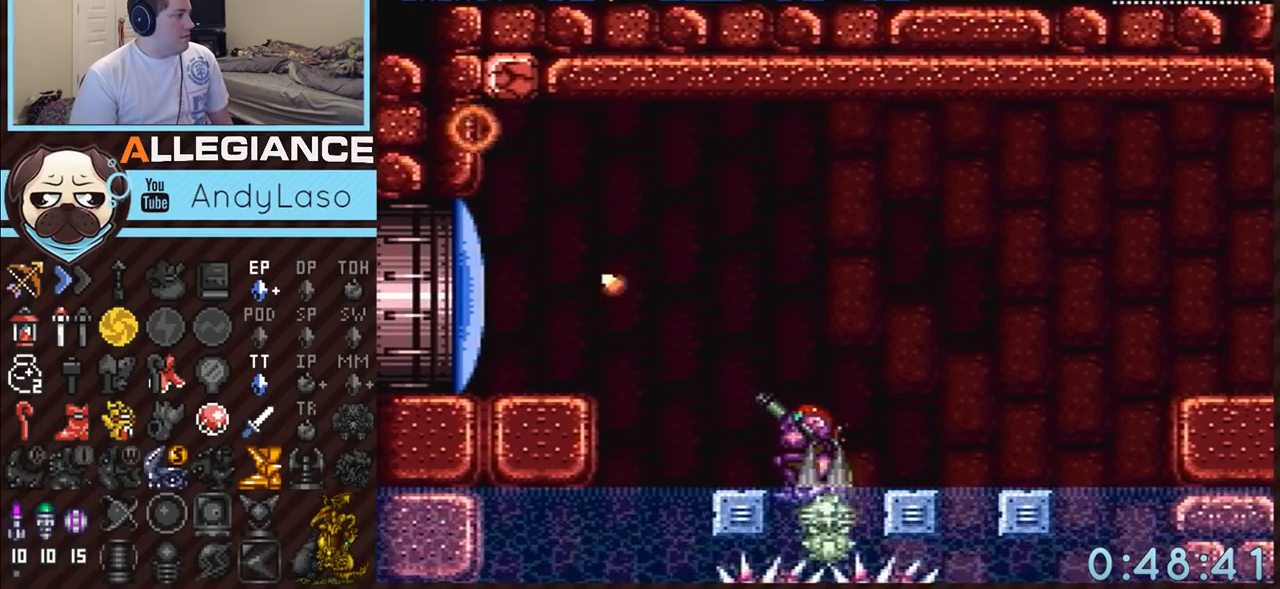
{"buttons": ["A", "DPAD_LEFT"], "events": [[50, "Y", "up"], [267, "DPAD_UP", "up"], [300, "DPAD_LEFT", "up"], [417, "DPAD_LEFT", "down"]]}
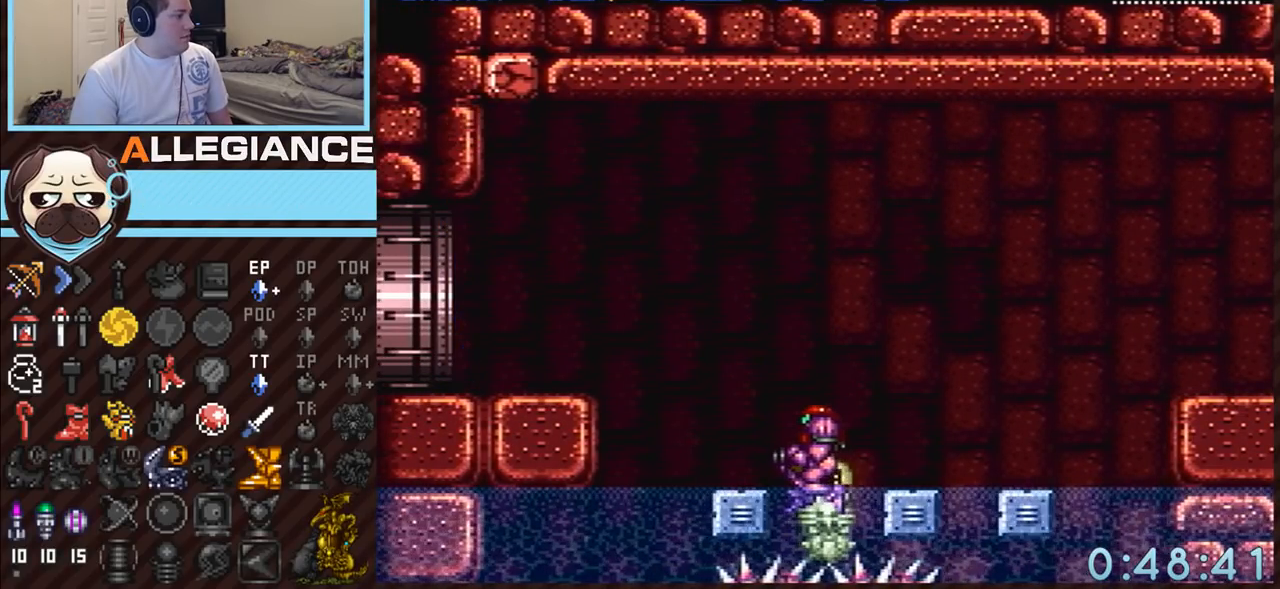
{"buttons": ["A", "DPAD_LEFT"], "events": []}
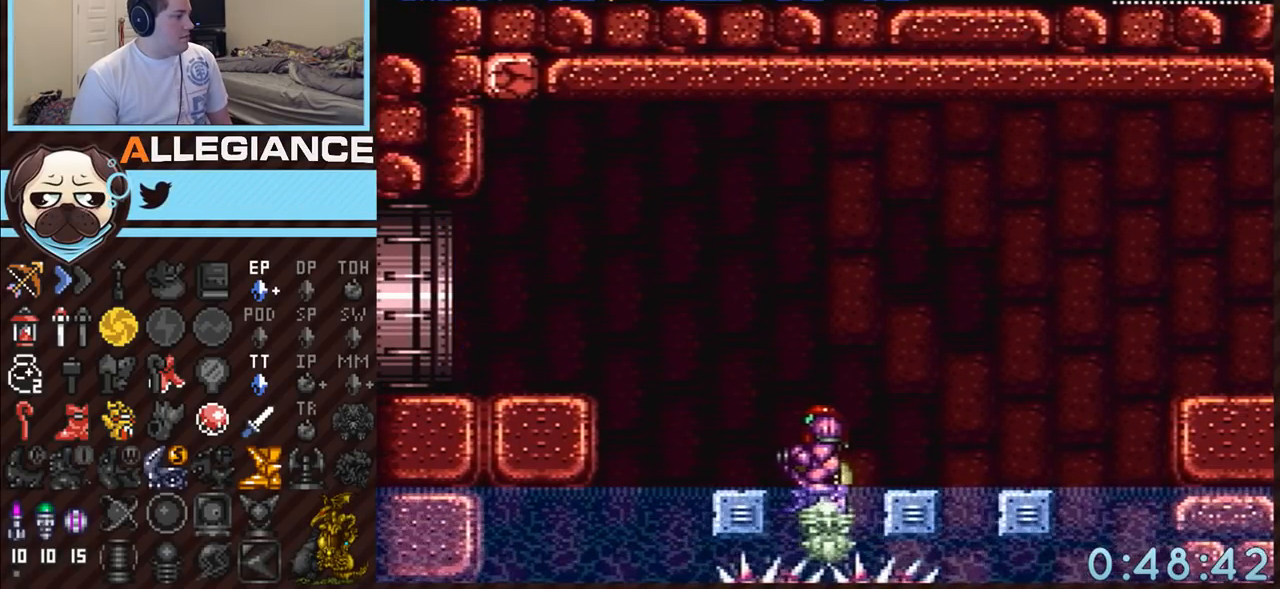
{"buttons": ["A", "B", "DPAD_LEFT"], "events": [[367, "B", "down"]]}
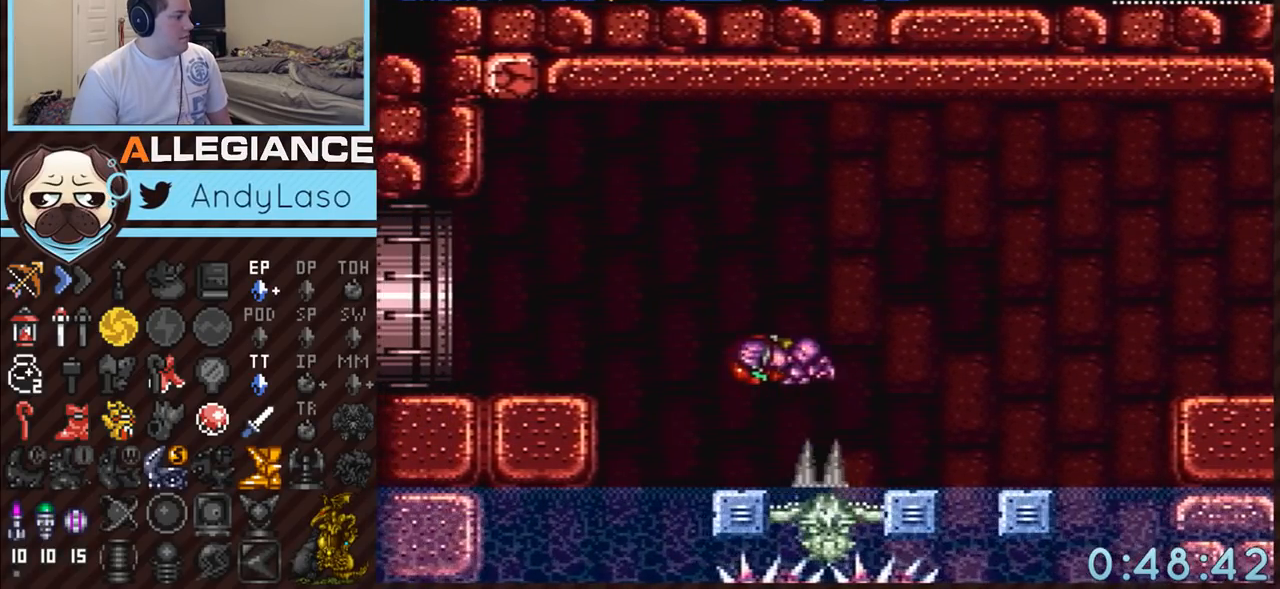
{"buttons": ["A"], "events": [[50, "B", "up"], [83, "A", "up"], [167, "A", "down"], [233, "L1", "down"], [333, "L1", "up"], [417, "DPAD_LEFT", "up"]]}
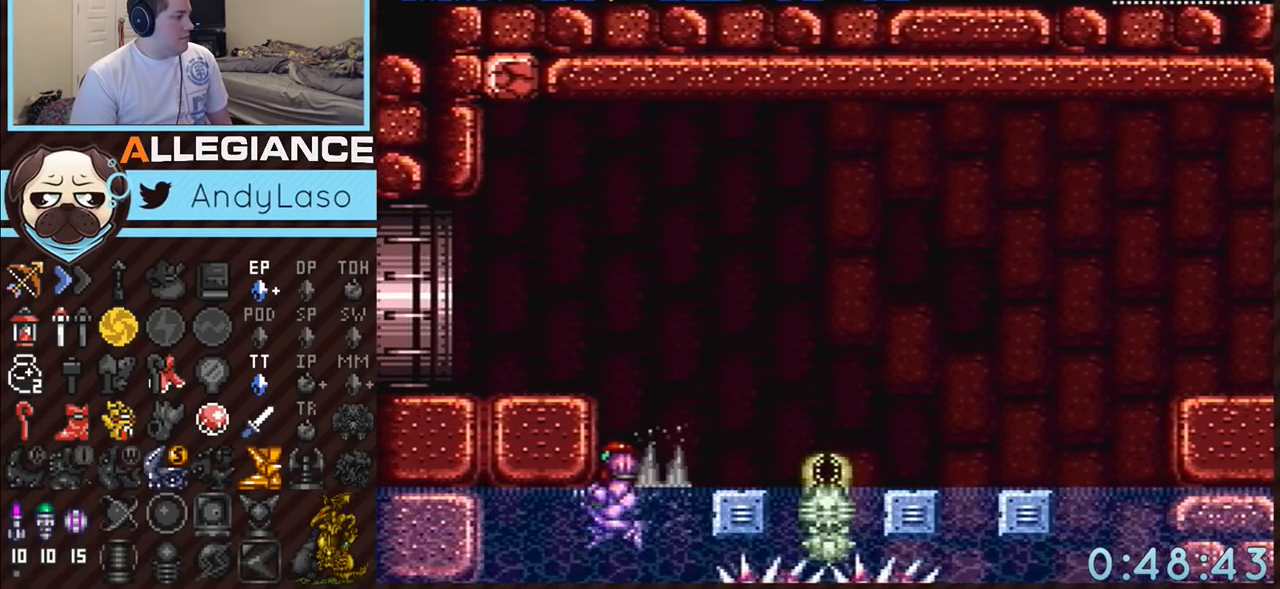
{"buttons": ["A", "B", "DPAD_LEFT"], "events": [[150, "A", "up"], [200, "B", "down"], [300, "DPAD_LEFT", "down"], [450, "A", "down"]]}
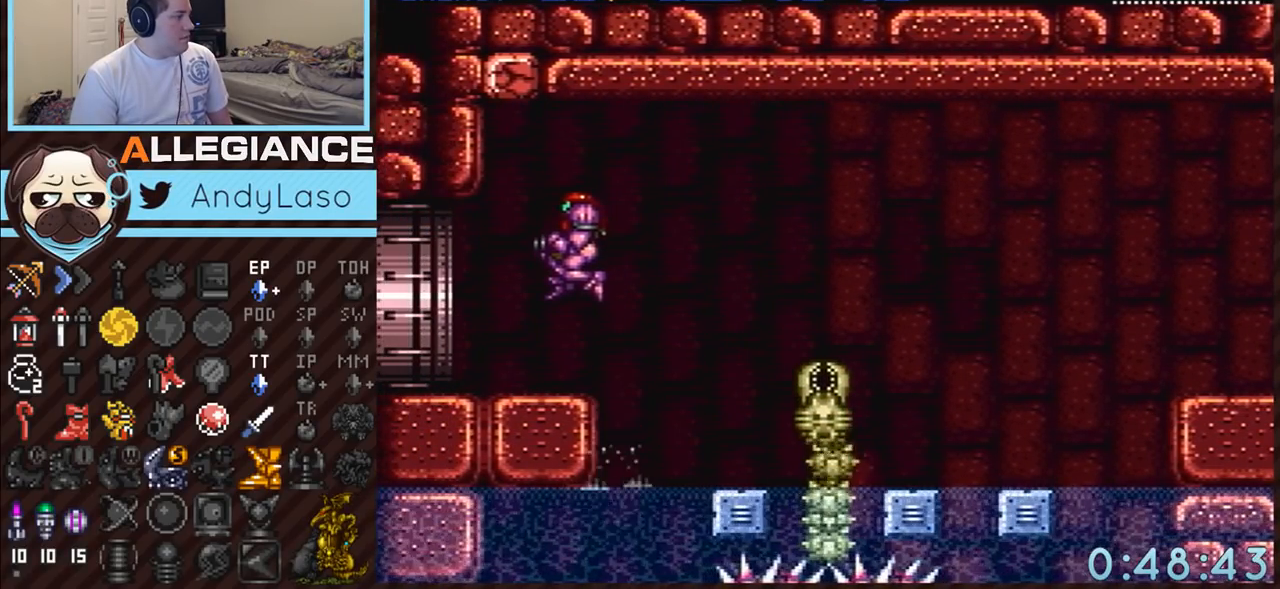
{"buttons": ["A", "DPAD_LEFT"], "events": [[17, "B", "up"], [117, "DPAD_UP", "down"], [133, "DPAD_LEFT", "up"], [200, "Y", "down"], [333, "DPAD_UP", "up"], [333, "Y", "up"], [450, "DPAD_LEFT", "down"]]}
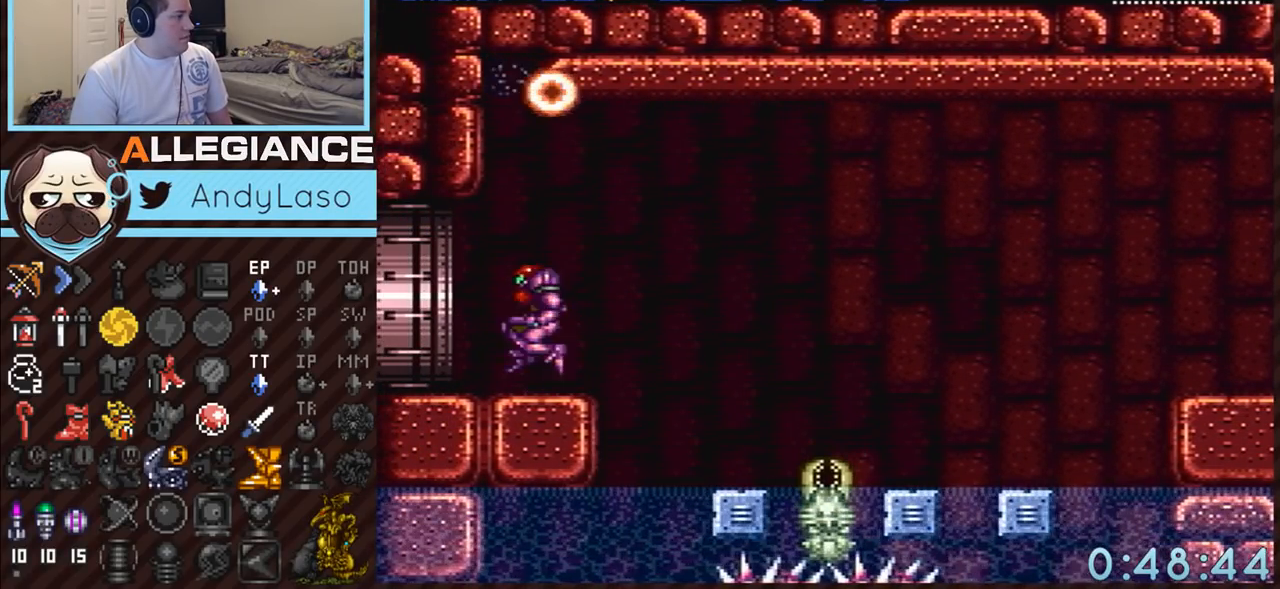
{"buttons": ["A", "B", "DPAD_RIGHT"], "events": [[17, "B", "down"], [267, "DPAD_LEFT", "up"], [367, "B", "up"], [367, "DPAD_RIGHT", "down"], [417, "B", "down"]]}
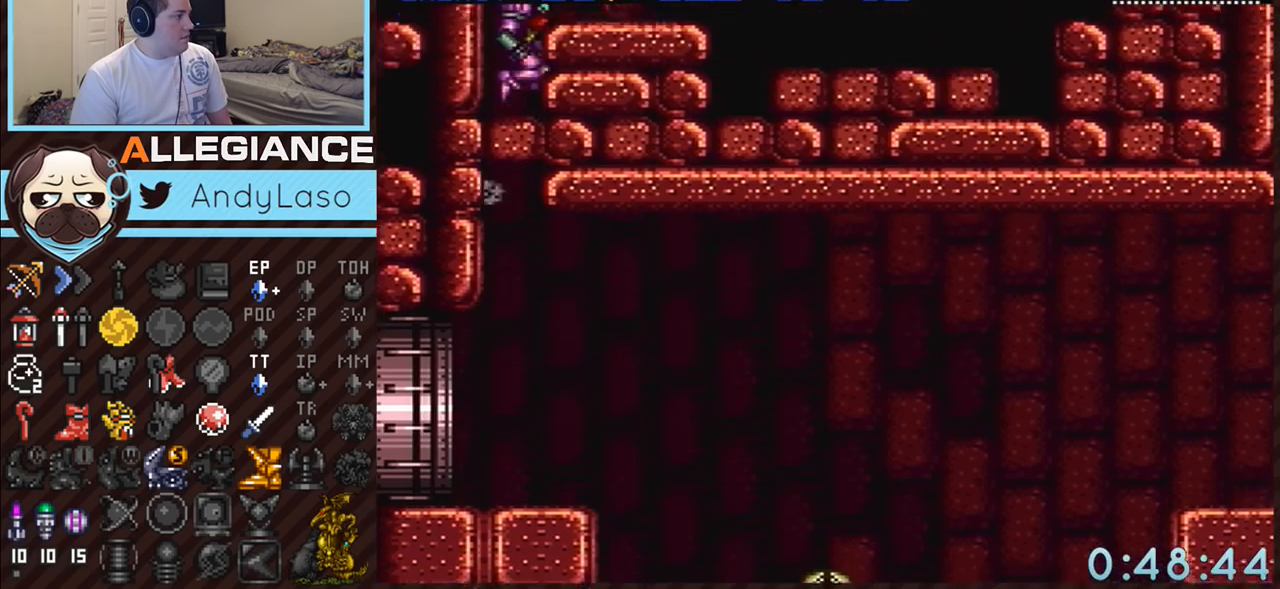
{"buttons": ["A", "B", "DPAD_LEFT"], "events": [[367, "DPAD_RIGHT", "up"], [383, "B", "up"], [417, "A", "up"], [417, "DPAD_LEFT", "down"], [450, "A", "down"], [483, "B", "down"]]}
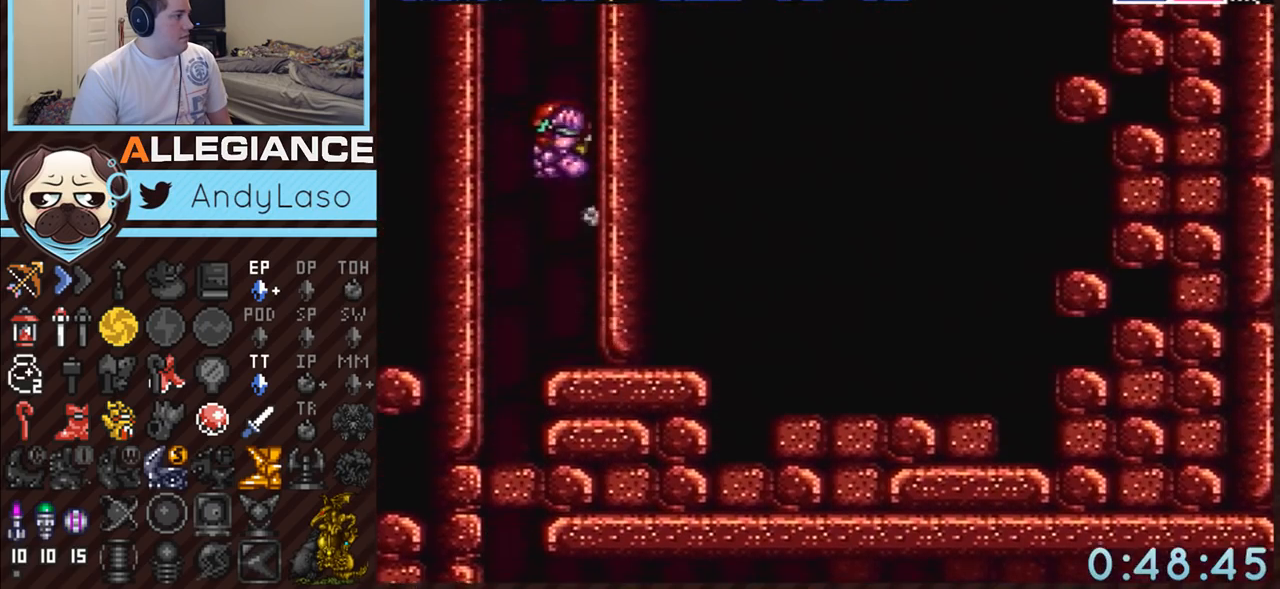
{"buttons": ["A", "DPAD_RIGHT"], "events": [[17, "A", "up"], [50, "DPAD_DOWN", "down"], [50, "DPAD_LEFT", "up"], [83, "A", "down"], [133, "Y", "down"], [167, "DPAD_RIGHT", "down"], [200, "DPAD_DOWN", "up"], [267, "Y", "up"], [300, "B", "up"]]}
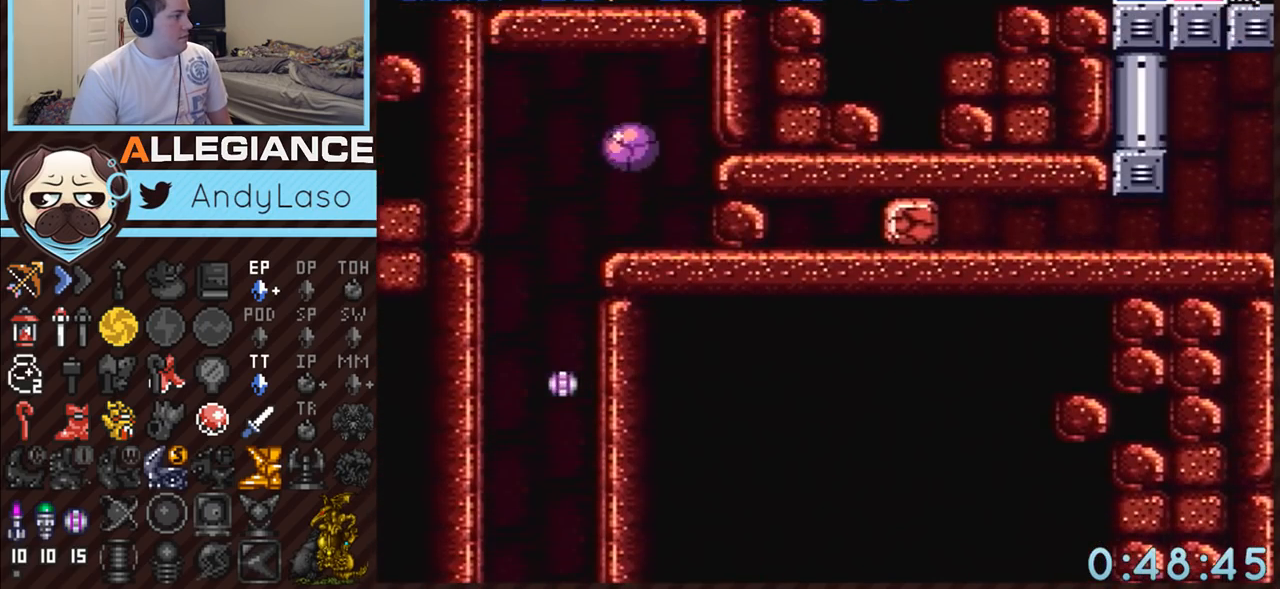
{"buttons": ["A"], "events": [[383, "DPAD_RIGHT", "up"]]}
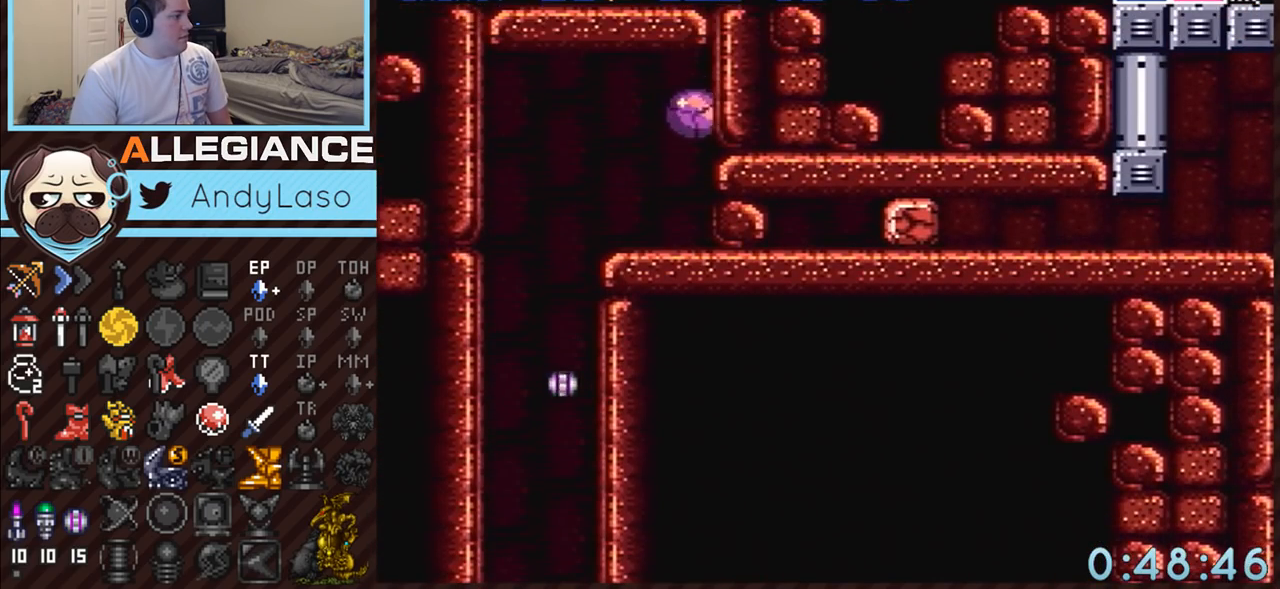
{"buttons": ["A"], "events": [[233, "DPAD_UP", "down"], [367, "DPAD_UP", "up"]]}
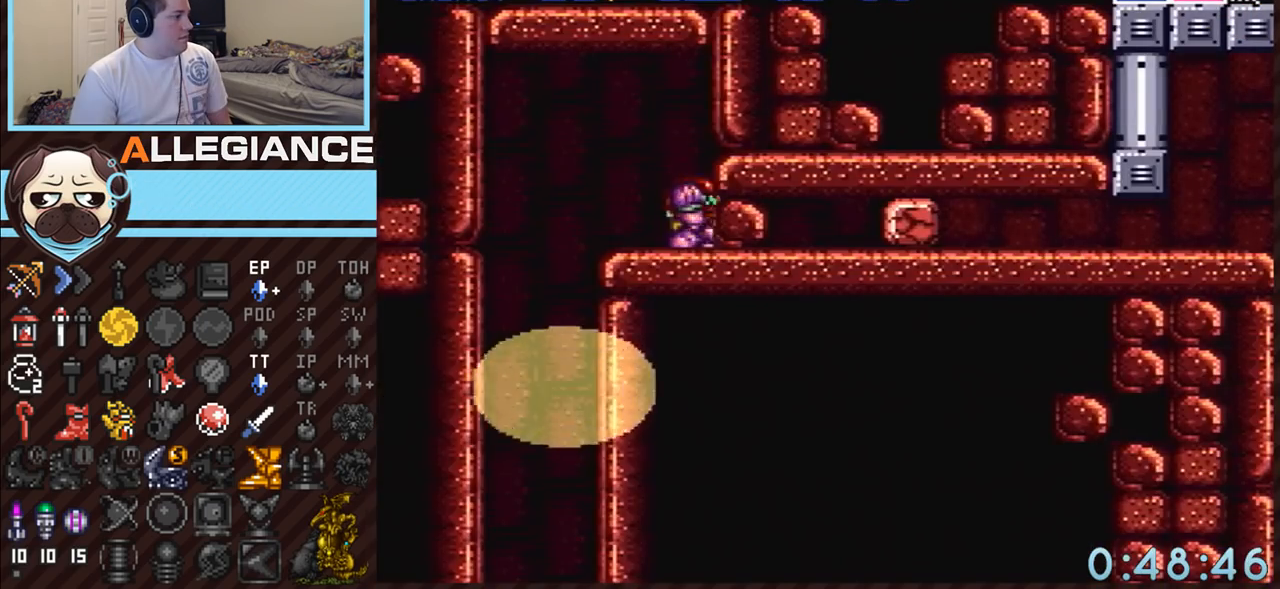
{"buttons": ["A", "DPAD_RIGHT"], "events": [[50, "DPAD_DOWN", "down"], [117, "DPAD_DOWN", "up"], [167, "DPAD_DOWN", "down"], [300, "DPAD_DOWN", "up"], [400, "DPAD_RIGHT", "down"]]}
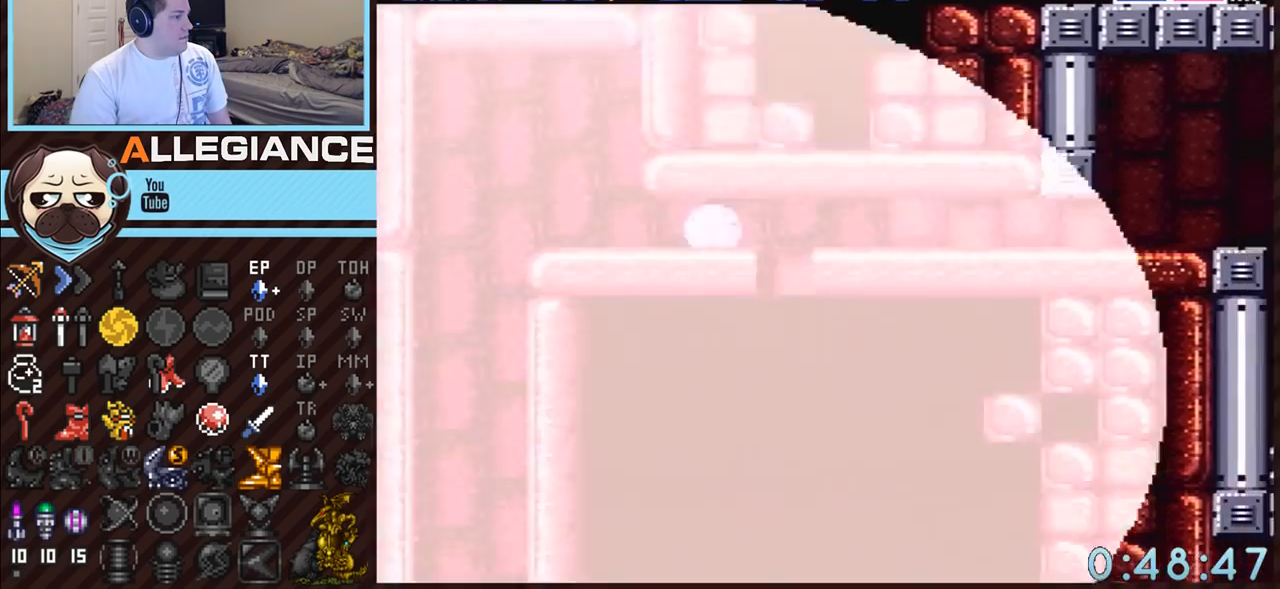
{"buttons": ["A", "DPAD_LEFT"], "events": [[200, "DPAD_RIGHT", "up"], [200, "DPAD_UP", "down"], [333, "DPAD_UP", "up"], [450, "DPAD_LEFT", "down"]]}
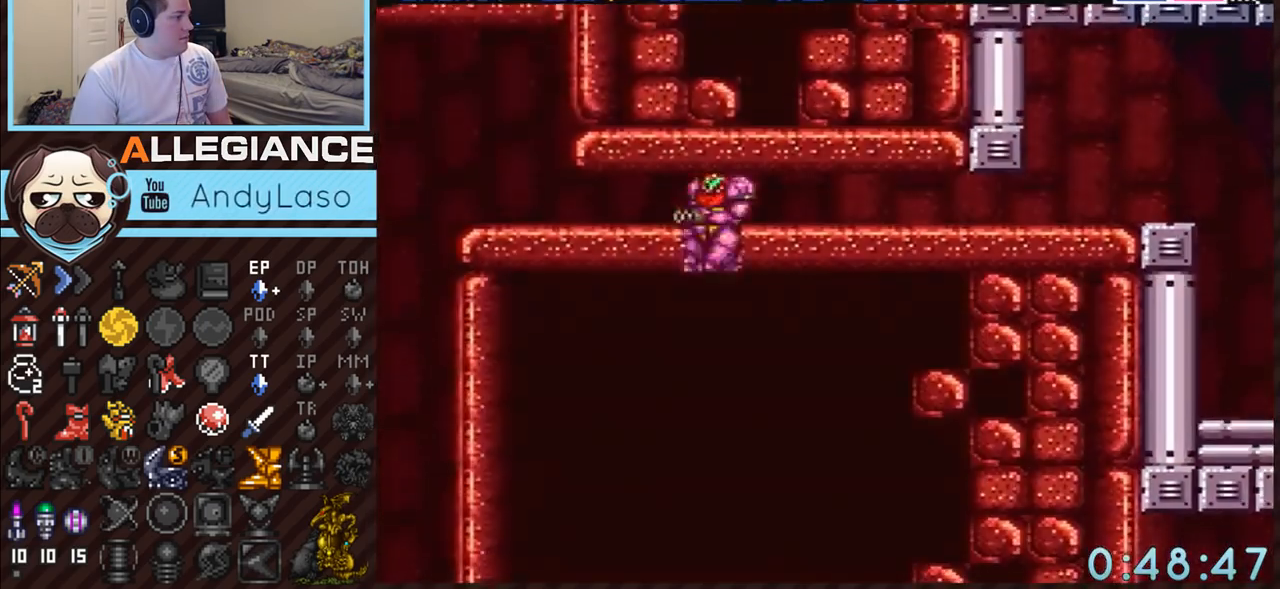
{"buttons": ["A"], "events": [[83, "DPAD_LEFT", "up"], [233, "DPAD_LEFT", "down"], [417, "DPAD_LEFT", "up"]]}
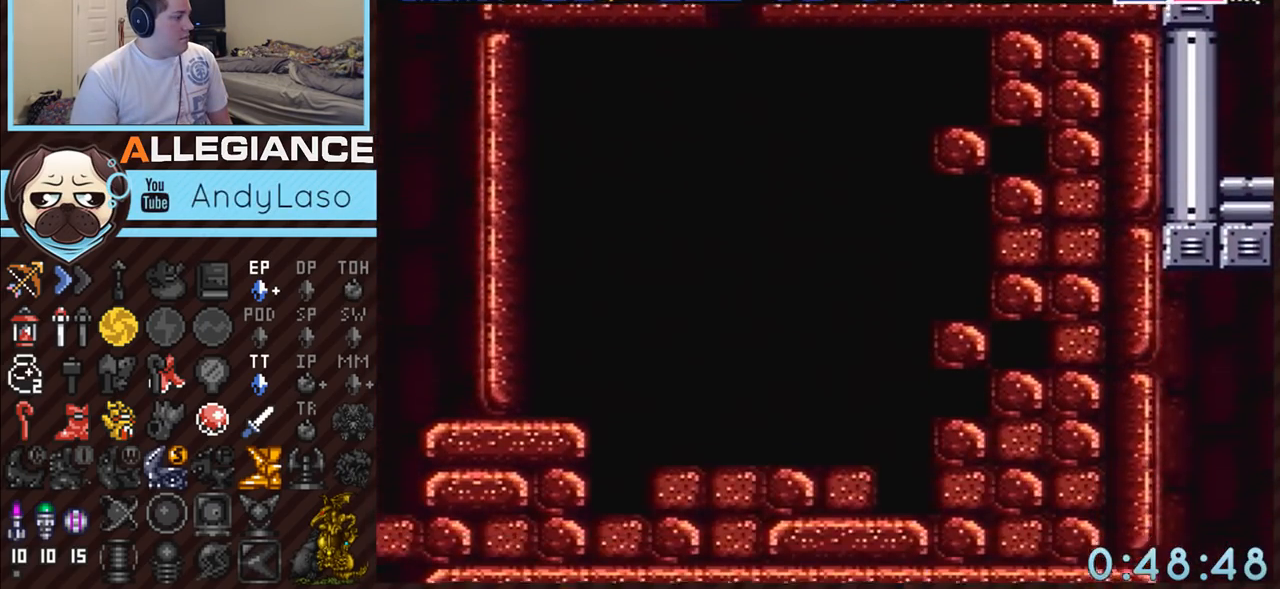
{"buttons": ["A", "B", "DPAD_RIGHT"], "events": [[300, "DPAD_RIGHT", "down"], [367, "B", "down"]]}
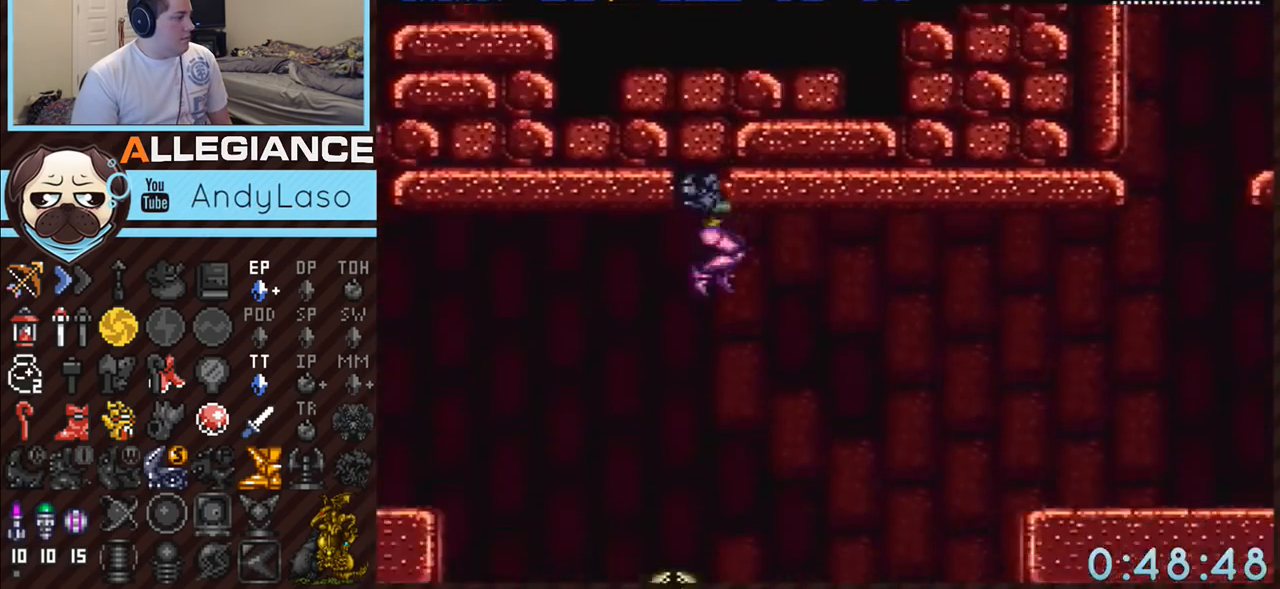
{"buttons": ["A", "DPAD_LEFT"], "events": [[200, "B", "up"], [200, "DPAD_RIGHT", "up"], [367, "DPAD_LEFT", "down"]]}
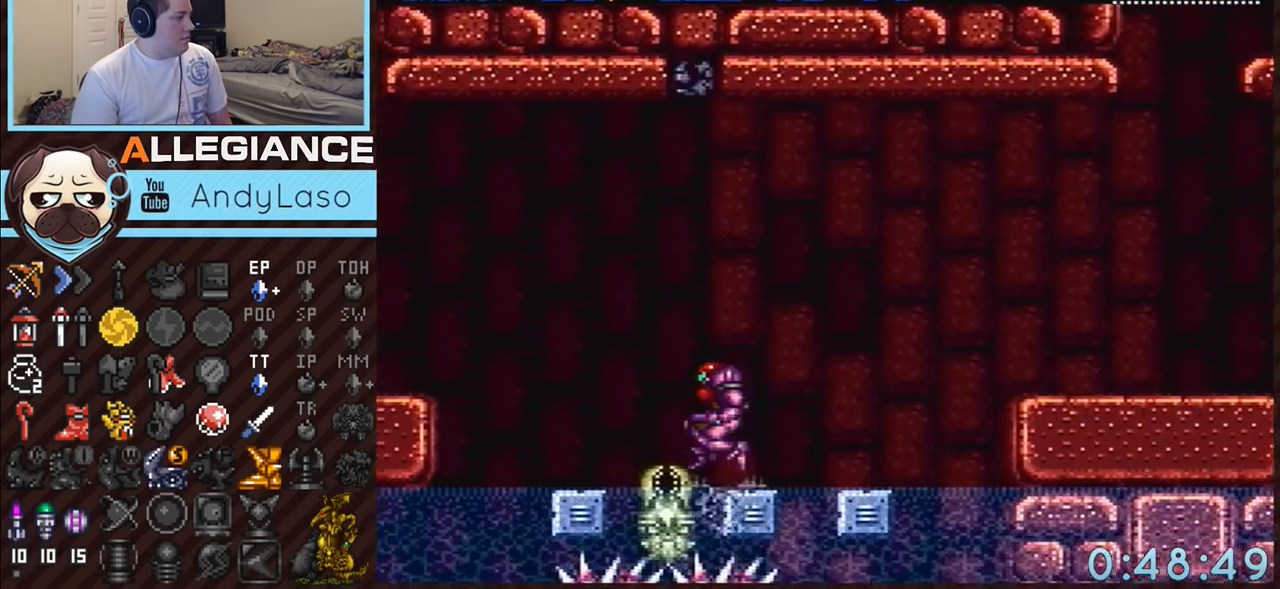
{"buttons": ["A", "B", "DPAD_LEFT"], "events": [[17, "B", "down"]]}
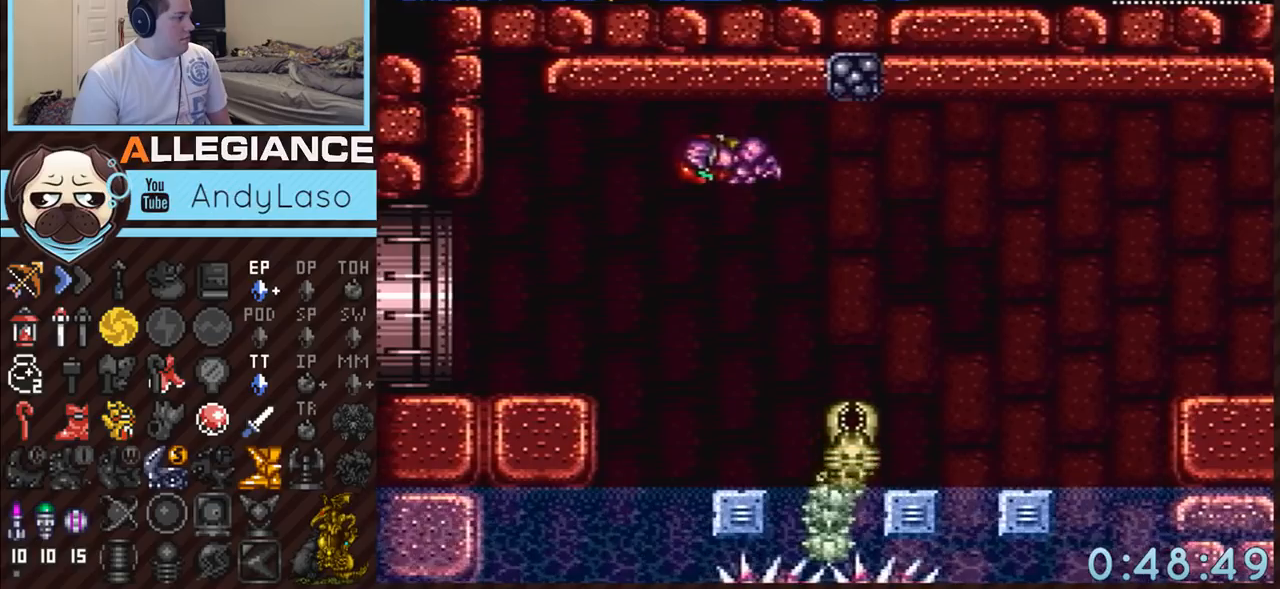
{"buttons": ["L1", "DPAD_LEFT"], "events": [[333, "B", "up"], [450, "L1", "down"], [483, "A", "up"]]}
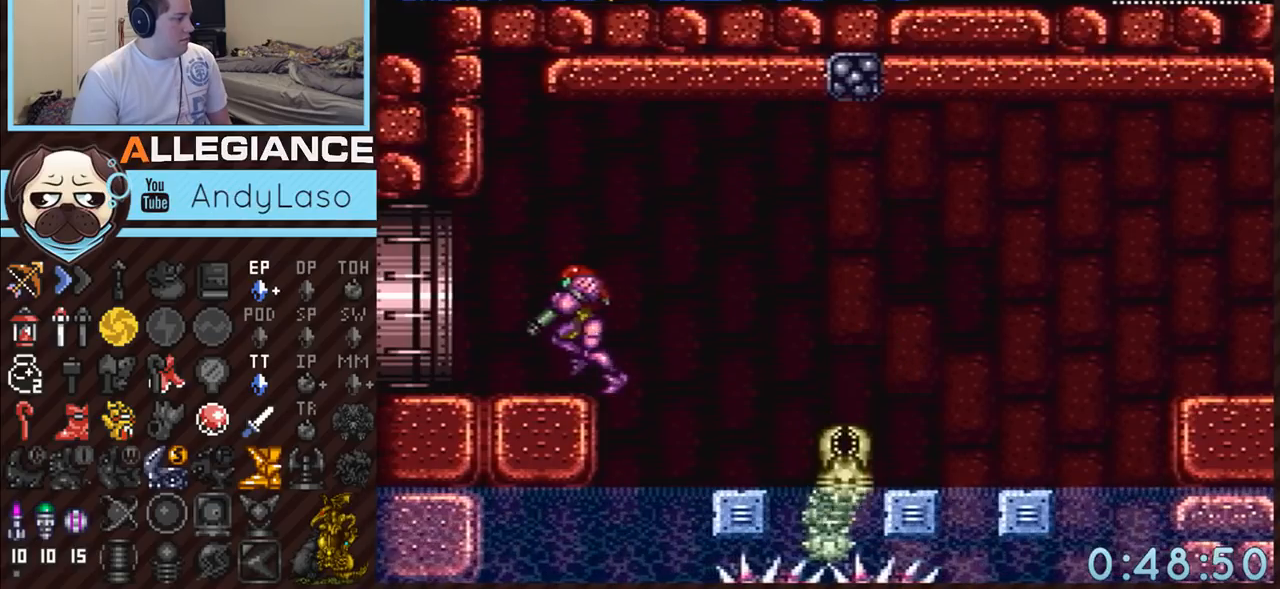
{"buttons": ["A", "B", "DPAD_RIGHT"], "events": [[50, "A", "down"], [83, "B", "down"], [83, "L1", "up"], [383, "DPAD_LEFT", "up"], [483, "DPAD_RIGHT", "down"]]}
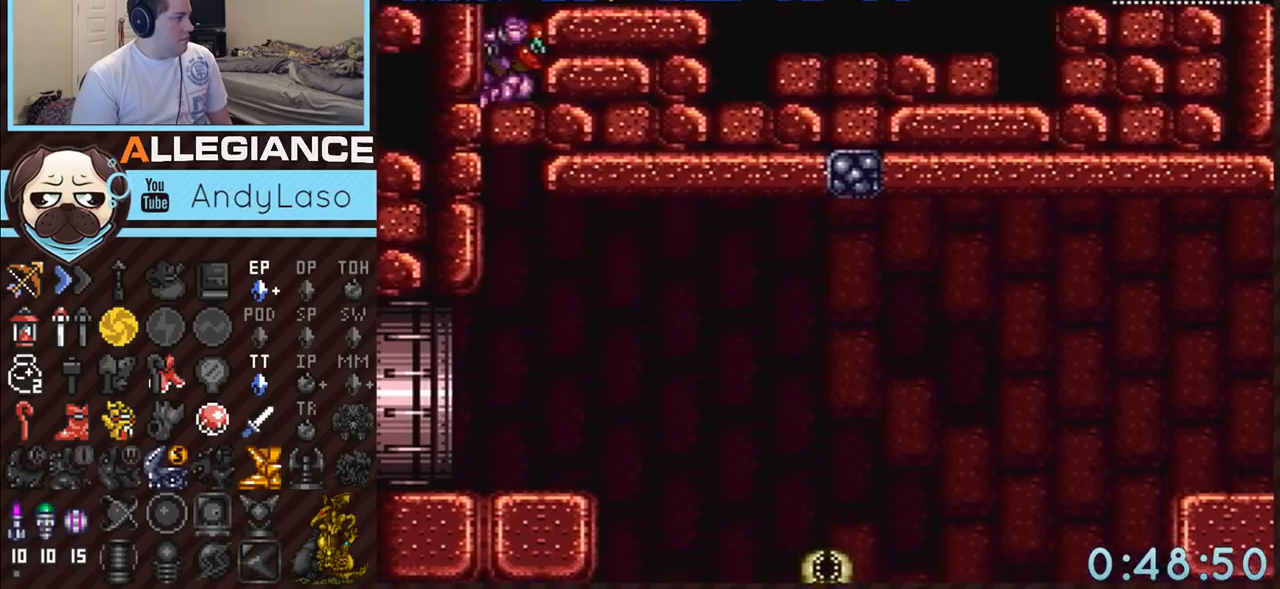
{"buttons": ["B", "DPAD_RIGHT"], "events": [[17, "A", "up"], [17, "B", "up"], [83, "B", "down"]]}
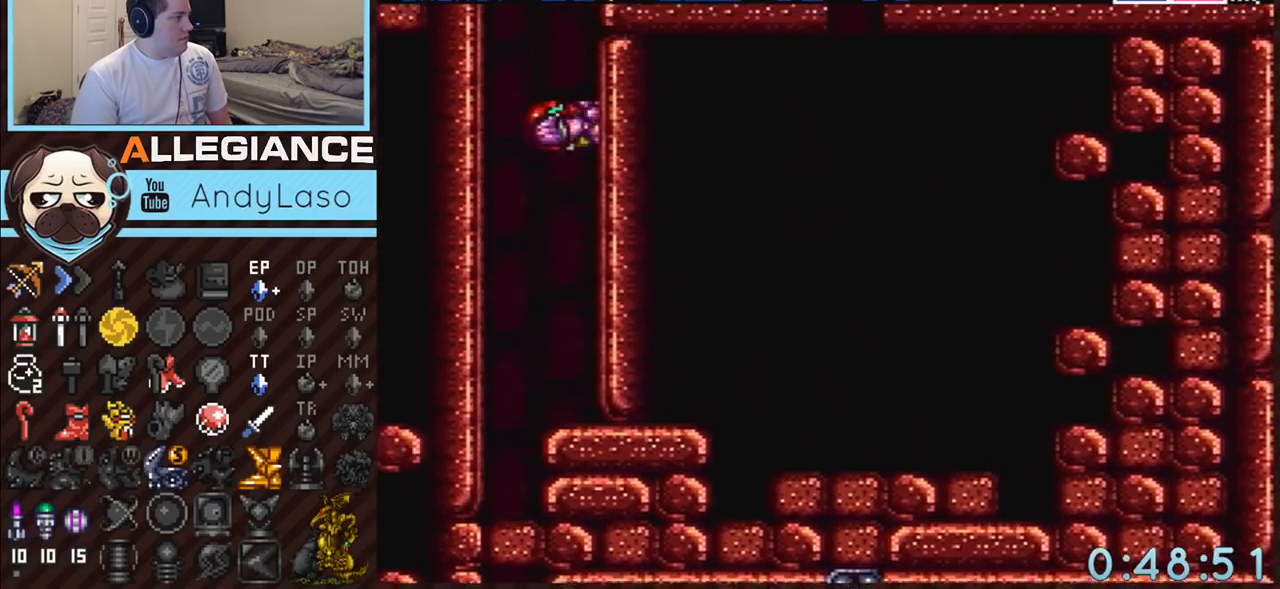
{"buttons": ["DPAD_RIGHT"], "events": [[17, "DPAD_RIGHT", "up"], [83, "B", "up"], [83, "DPAD_LEFT", "down"], [167, "B", "down"], [233, "DPAD_LEFT", "up"], [267, "DPAD_RIGHT", "down"], [483, "B", "up"]]}